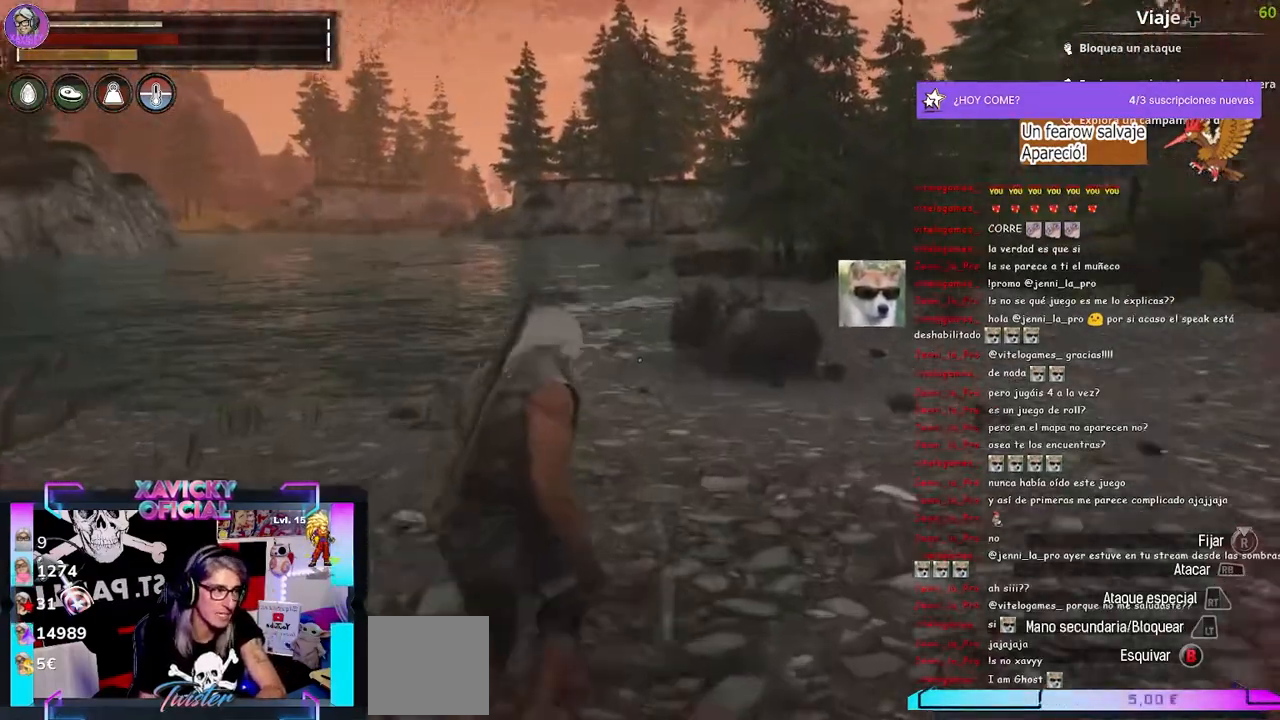
Gameplay with a controller (Xbox layout); each line is a JSON object with the inputs held at the frame after it. "events" lists button and stick changes between this image and that frame as [ms after this image, input, new state], when the widget could be followed in between. Not read: R3.
{"buttons": [], "left_stick": "center", "right_stick": "center", "events": [[100, "L3", "up"], [233, "left_stick", "center"], [233, "right_stick", "center"]]}
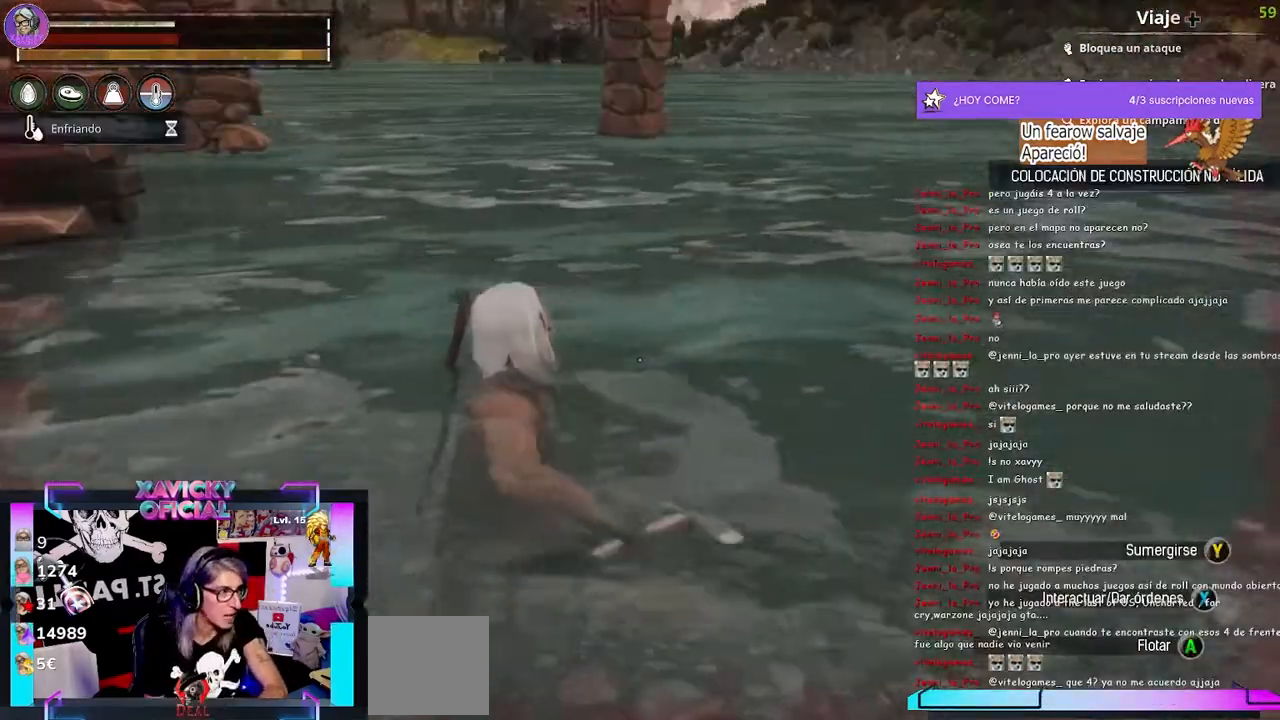
{"buttons": ["L1"], "left_stick": "center", "right_stick": "up-right", "events": [[167, "L1", "down"], [333, "right_stick", "up-right"]]}
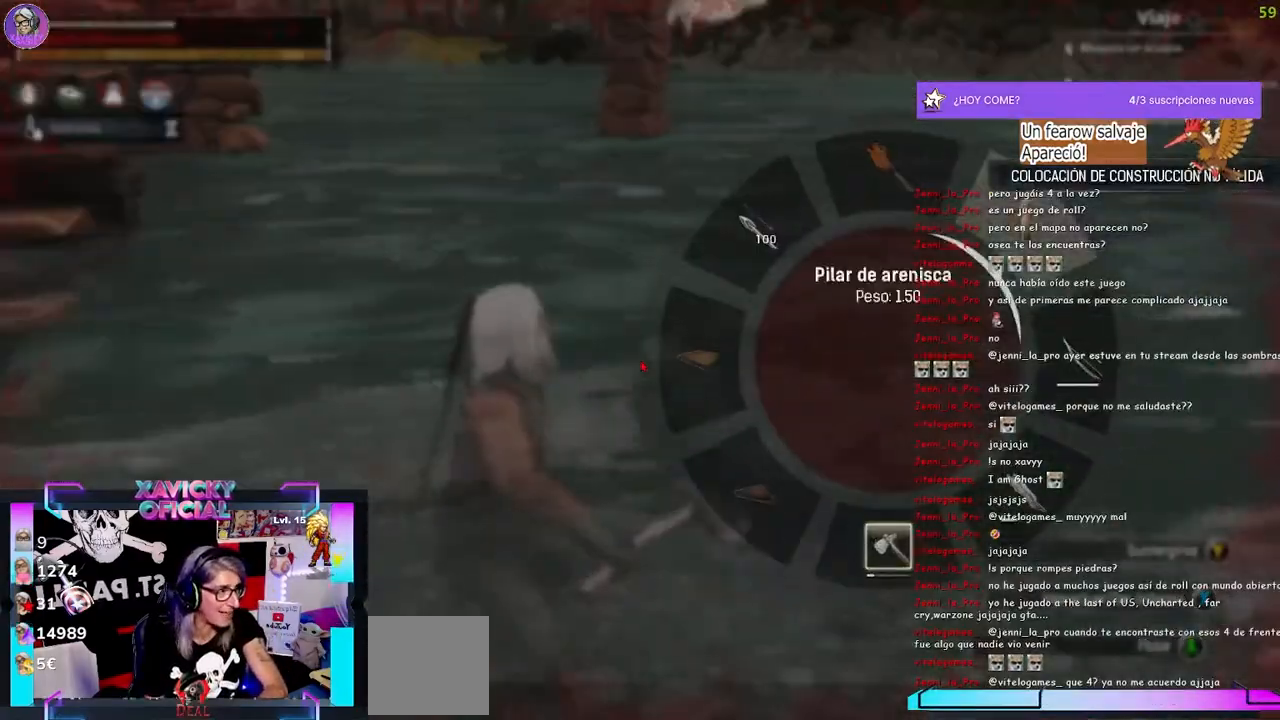
{"buttons": [], "left_stick": "center", "right_stick": "down-right", "events": [[167, "L1", "up"], [233, "right_stick", "down-right"]]}
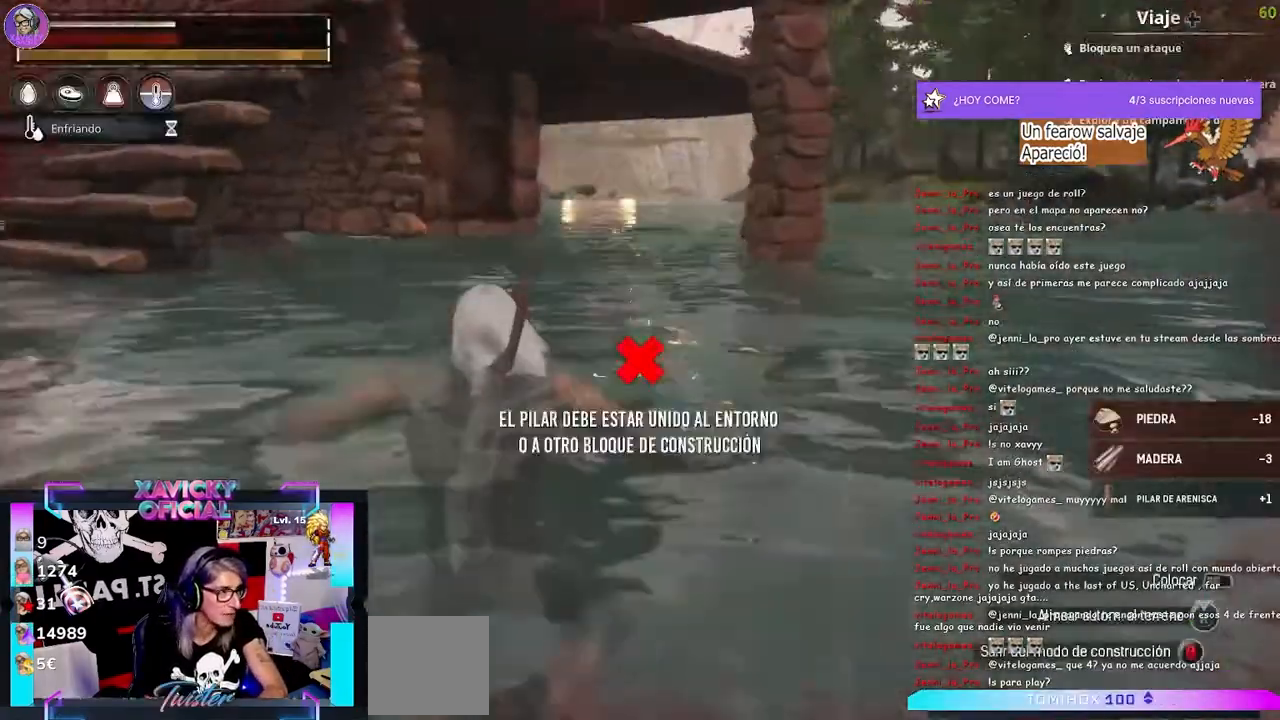
{"buttons": [], "left_stick": "up", "right_stick": "up-right", "events": [[367, "left_stick", "up"], [500, "right_stick", "up-right"]]}
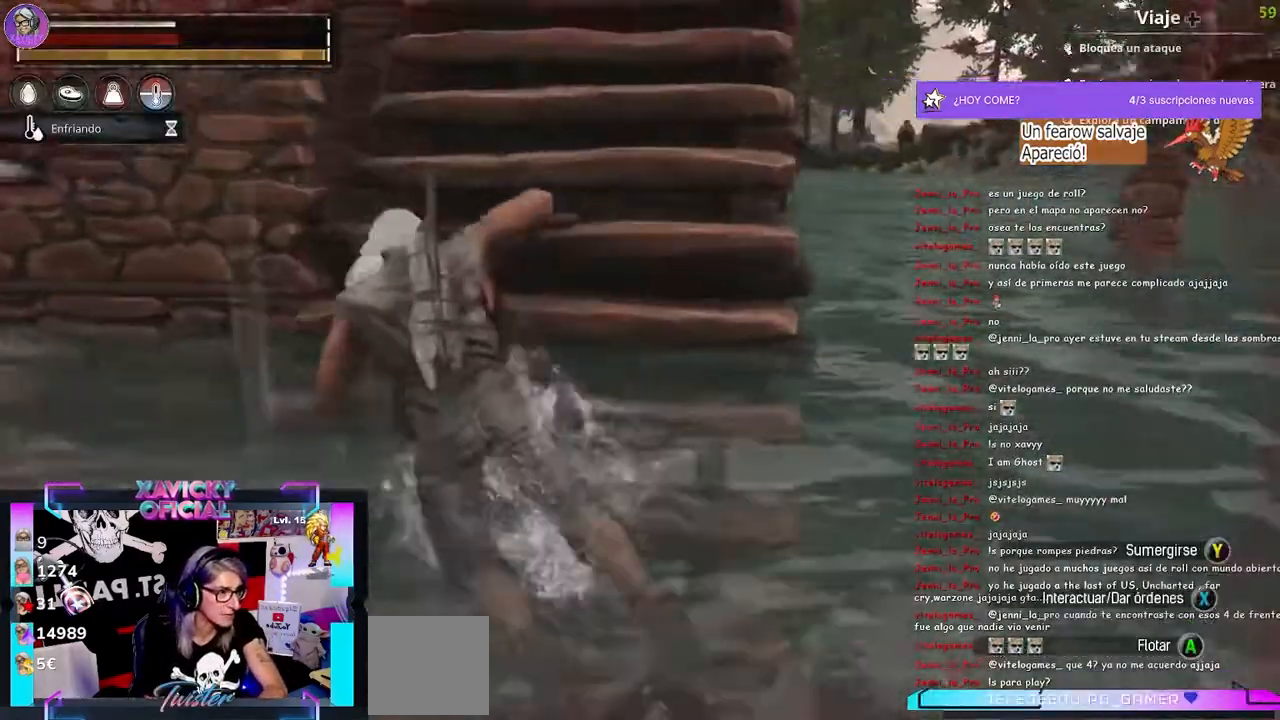
{"buttons": [], "left_stick": "up", "right_stick": "right", "events": [[233, "right_stick", "right"]]}
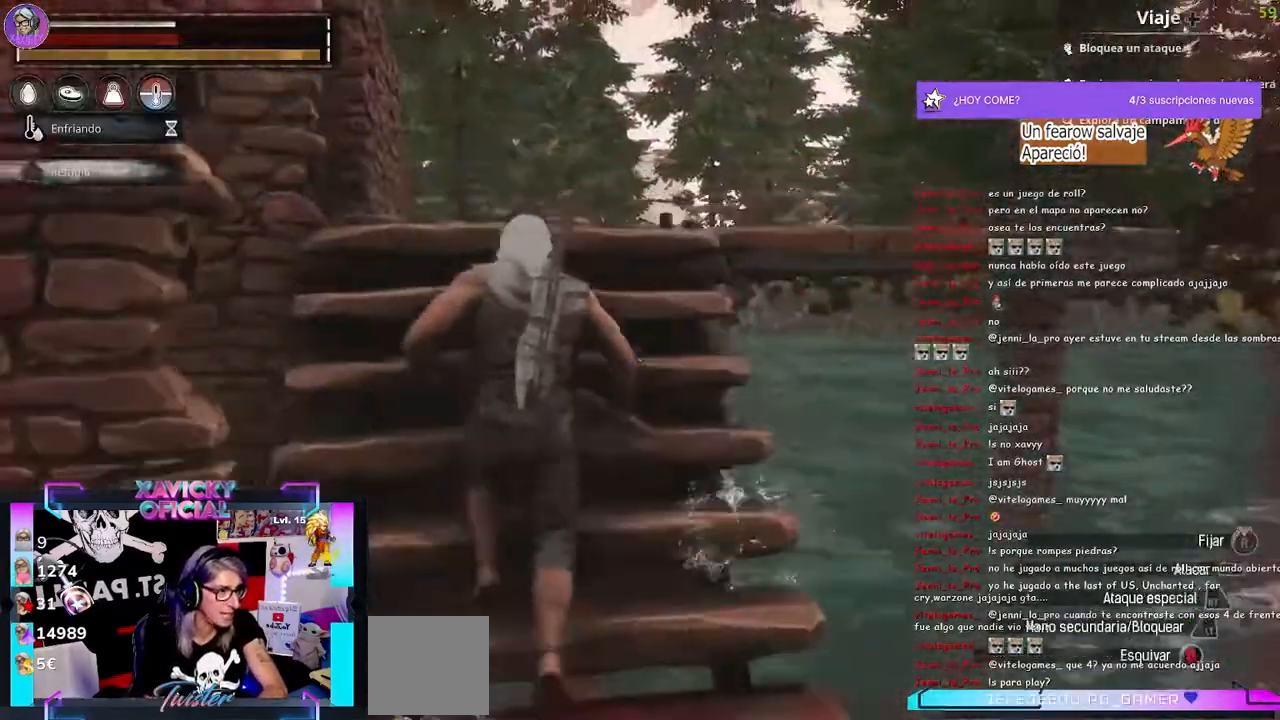
{"buttons": [], "left_stick": "right", "right_stick": "down-right"}
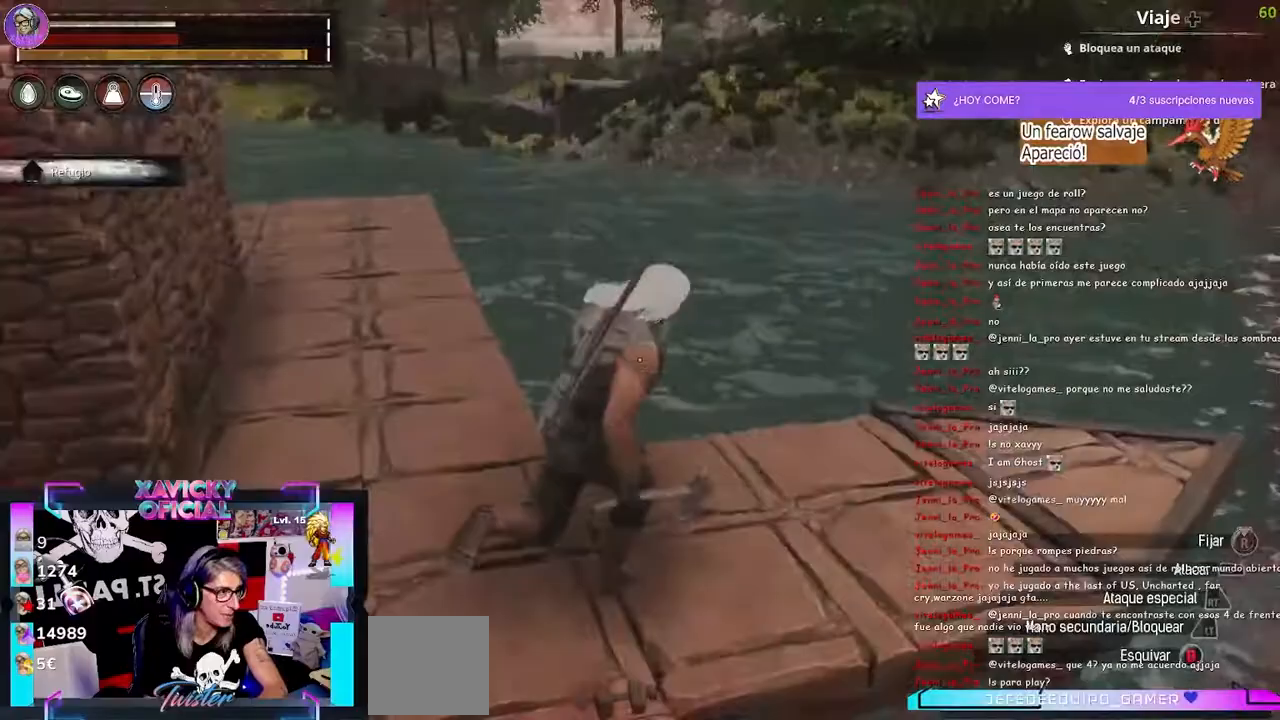
{"buttons": [], "left_stick": "up-right", "right_stick": "down-left", "events": [[200, "left_stick", "up"], [200, "right_stick", "down-left"], [500, "left_stick", "up-right"]]}
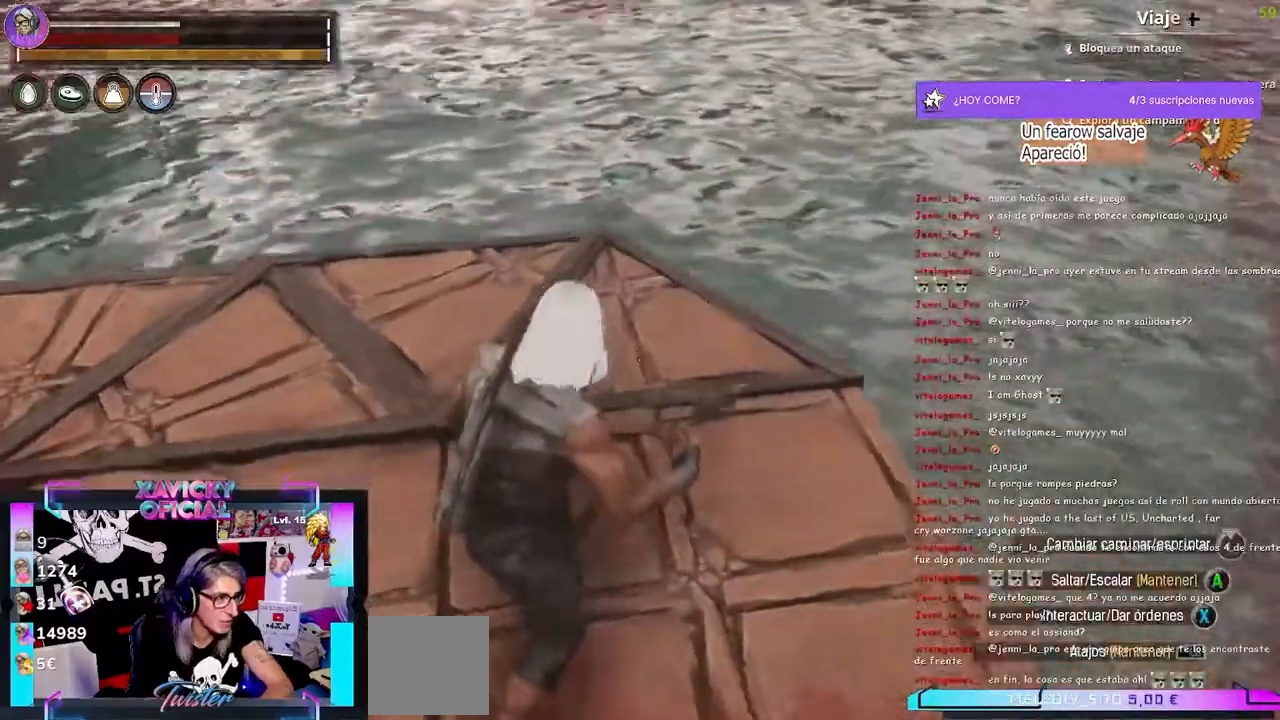
{"buttons": ["X", "Y"], "left_stick": "center", "right_stick": "down-left", "events": [[333, "left_stick", "center"], [500, "X", "down"], [500, "Y", "down"]]}
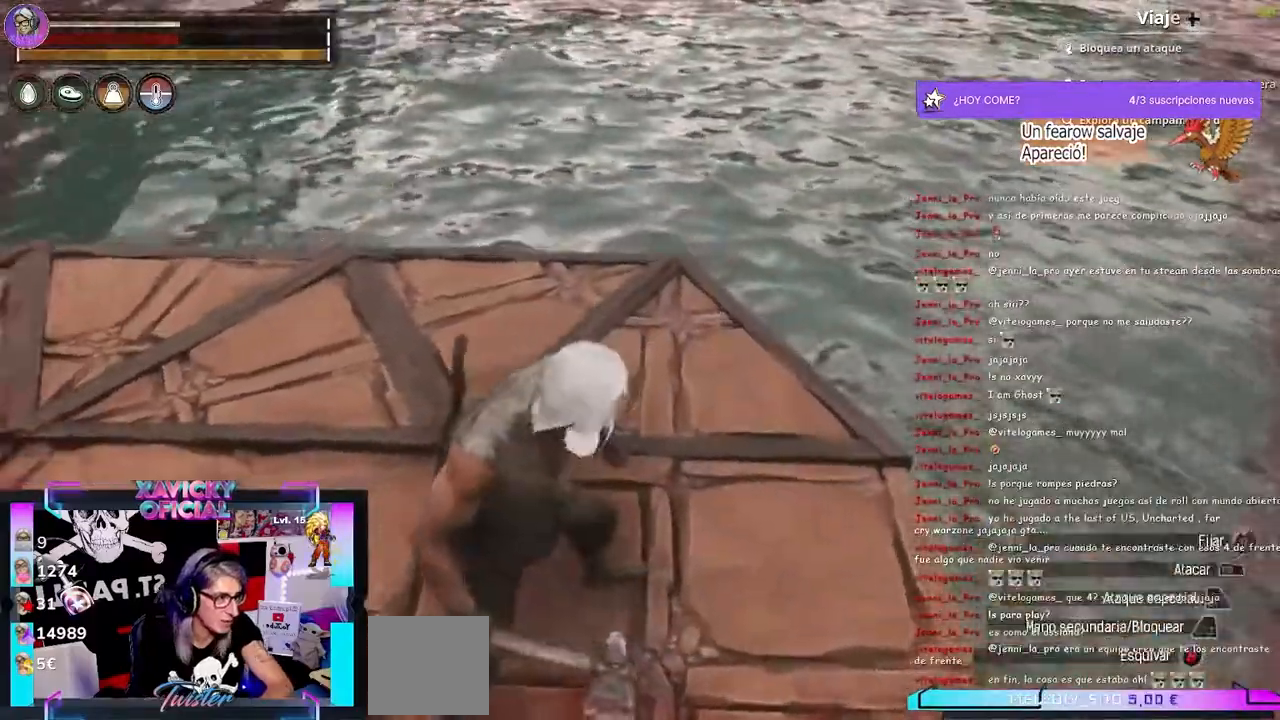
{"buttons": [], "left_stick": "center", "right_stick": "center", "events": [[33, "right_stick", "center"], [67, "Y", "up"], [433, "X", "up"]]}
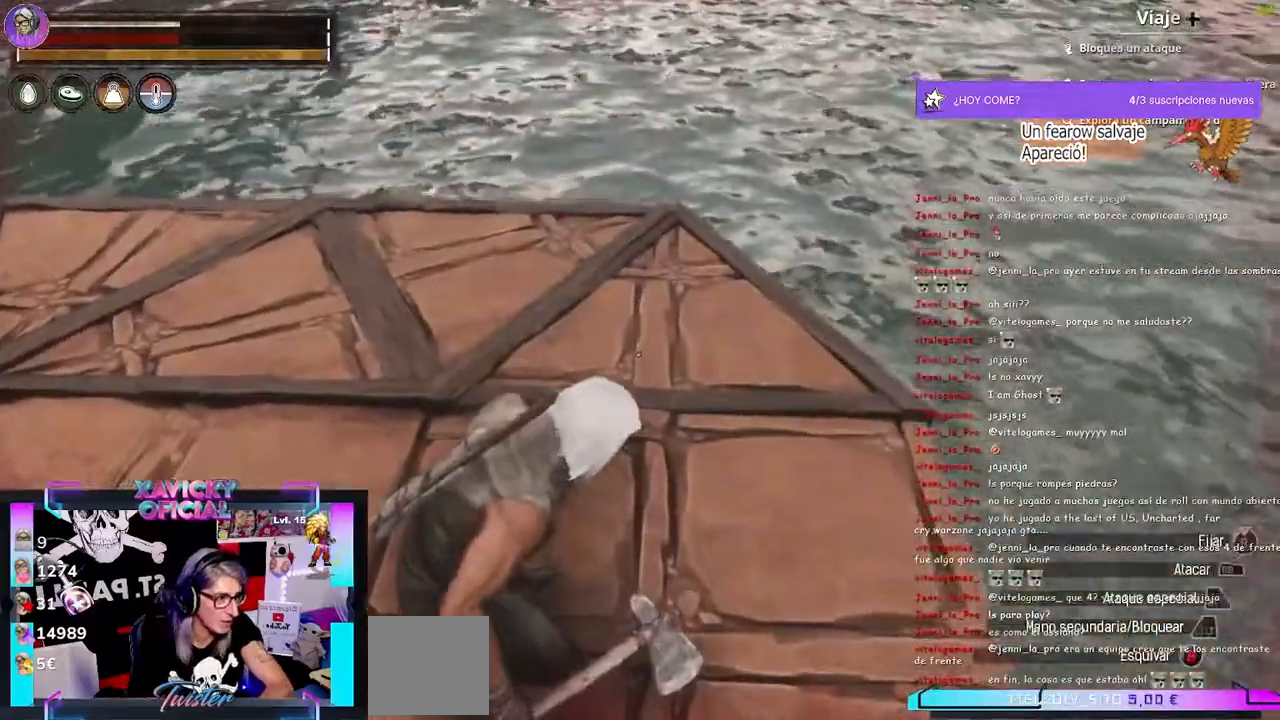
{"buttons": [], "left_stick": "center", "right_stick": "center", "events": [[67, "B", "down"], [167, "B", "up"]]}
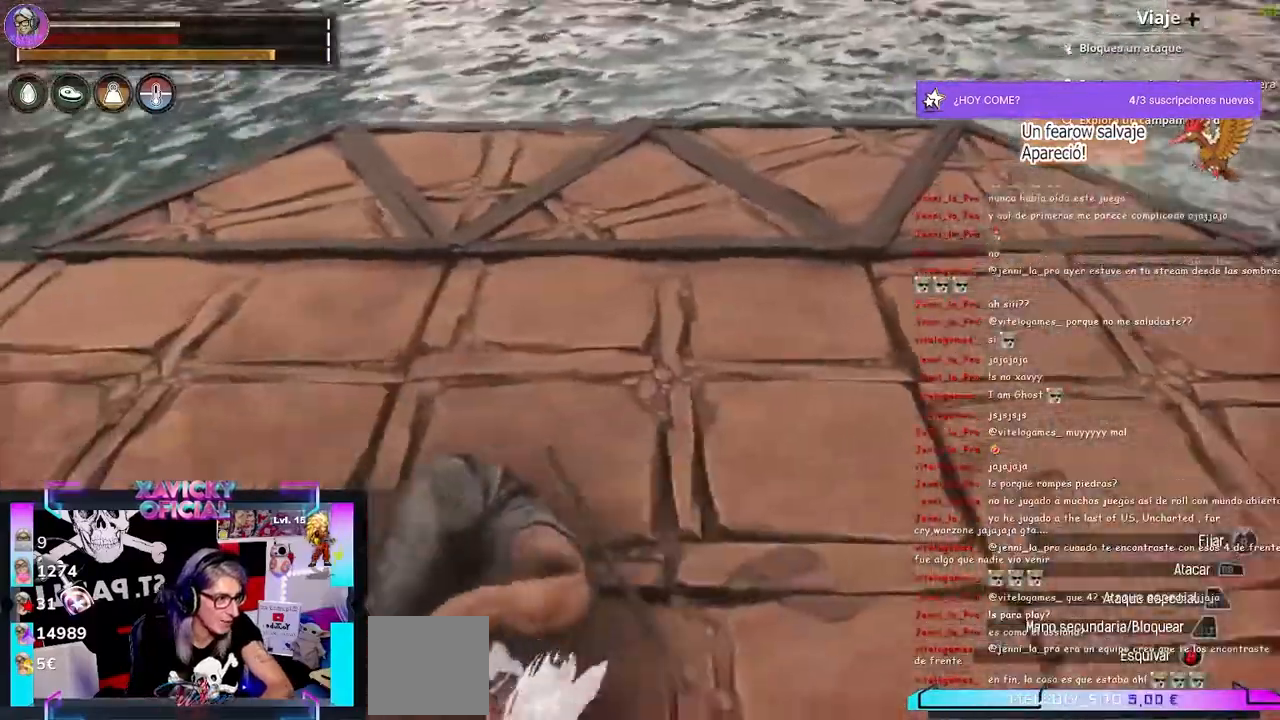
{"buttons": ["X"], "left_stick": "center", "right_stick": "center"}
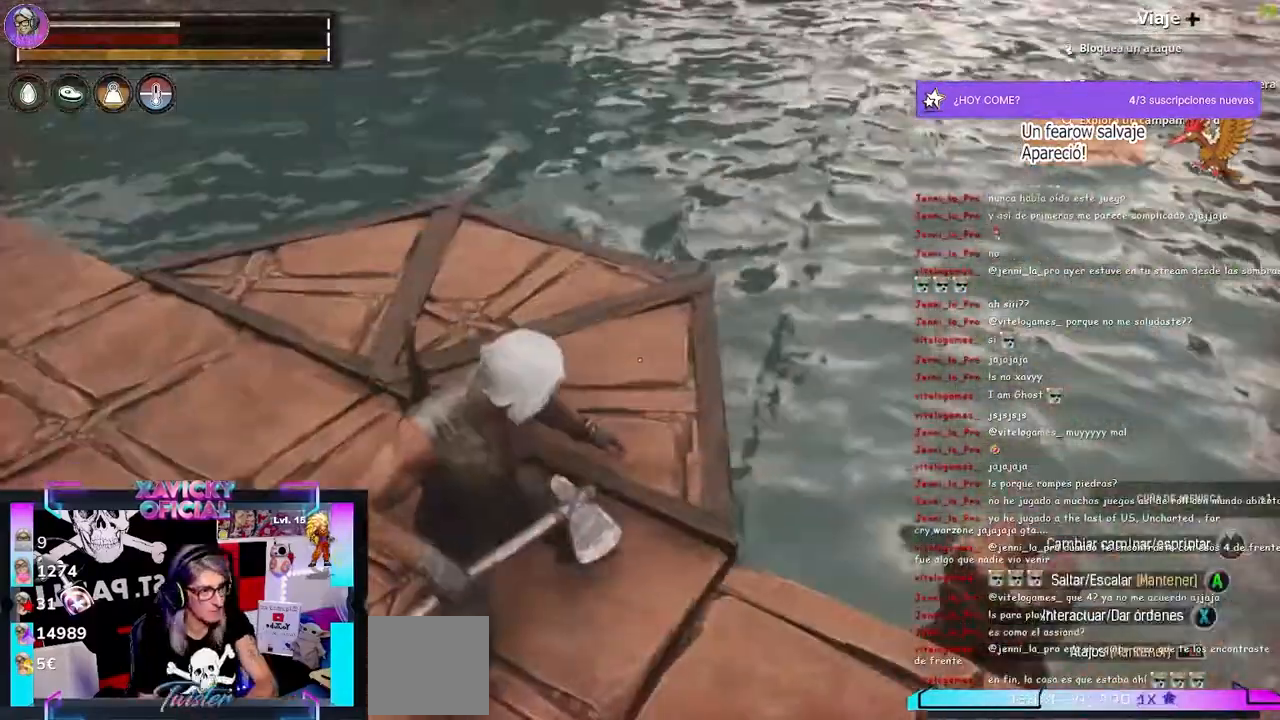
{"buttons": ["X"], "left_stick": "center", "right_stick": "center", "events": []}
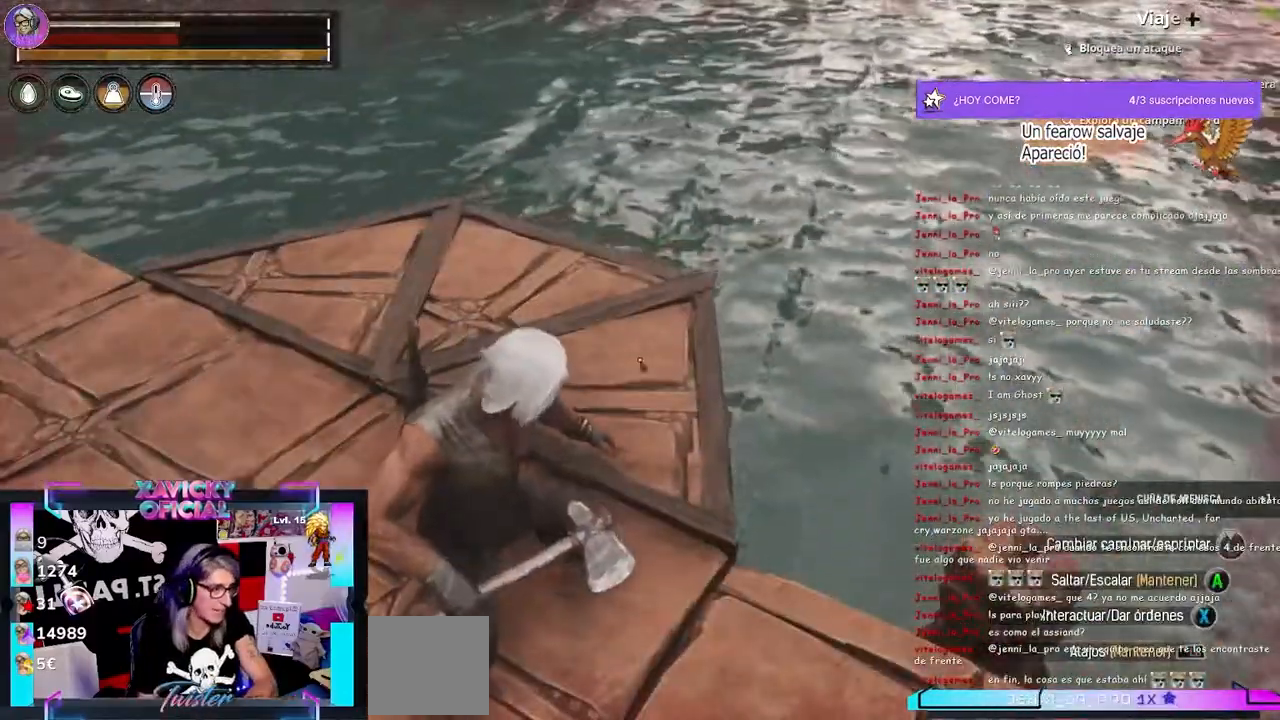
{"buttons": [], "left_stick": "center", "right_stick": "up-right"}
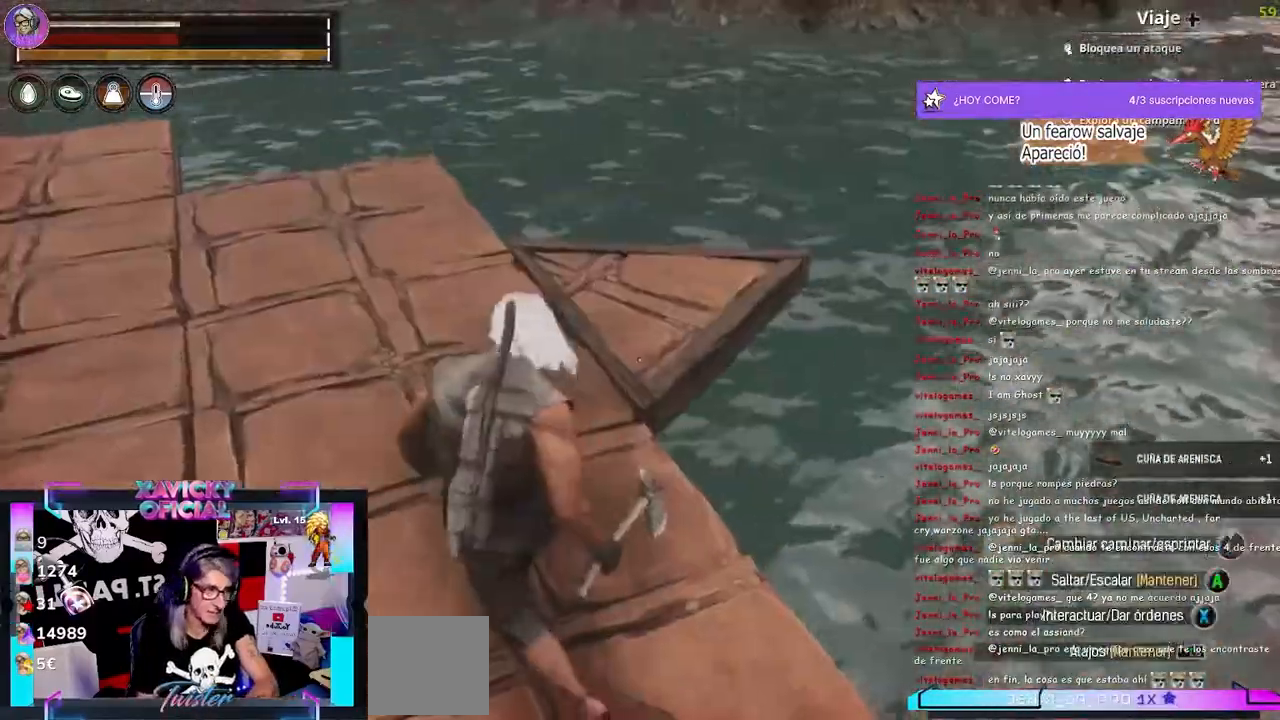
{"buttons": ["X"], "left_stick": "center", "right_stick": "center", "events": [[167, "right_stick", "center"], [333, "X", "down"]]}
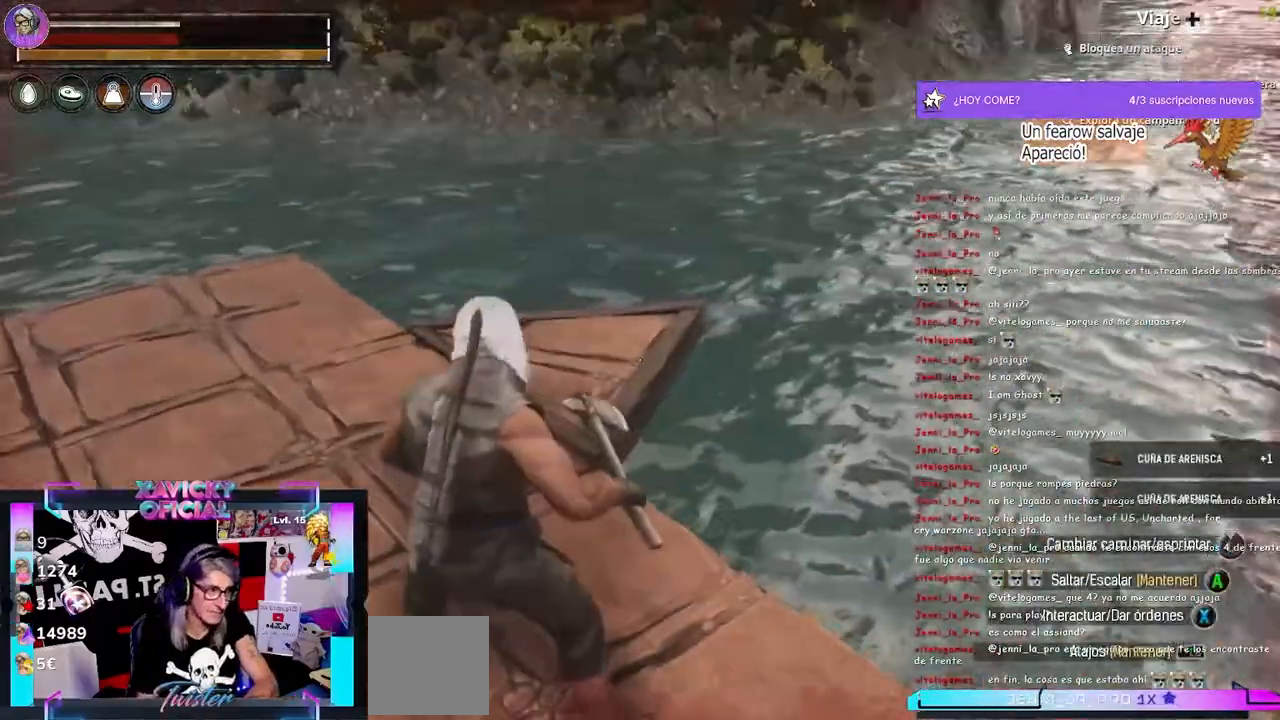
{"buttons": [], "left_stick": "right", "right_stick": "down-right", "events": [[200, "X", "up"], [200, "left_stick", "down-right"], [200, "right_stick", "down-right"], [333, "left_stick", "right"]]}
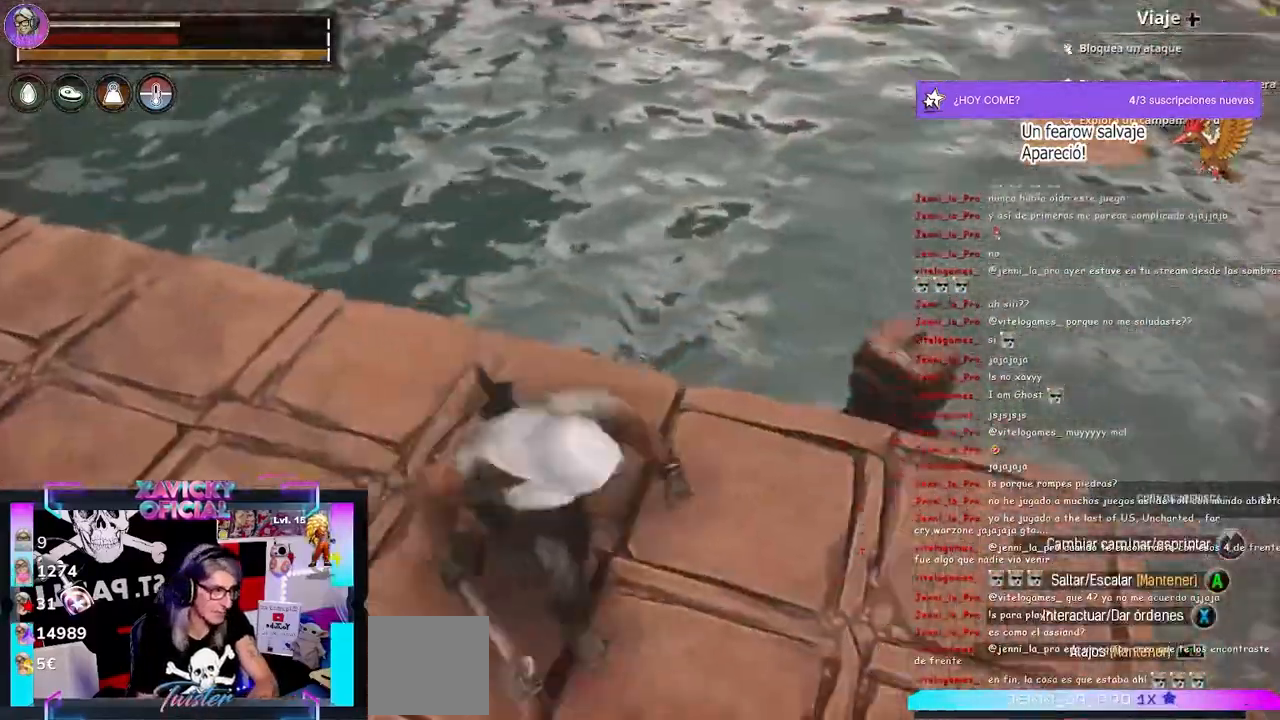
{"buttons": ["L1"], "left_stick": "center", "right_stick": "left", "events": [[467, "L1", "down"], [467, "left_stick", "center"], [467, "right_stick", "left"]]}
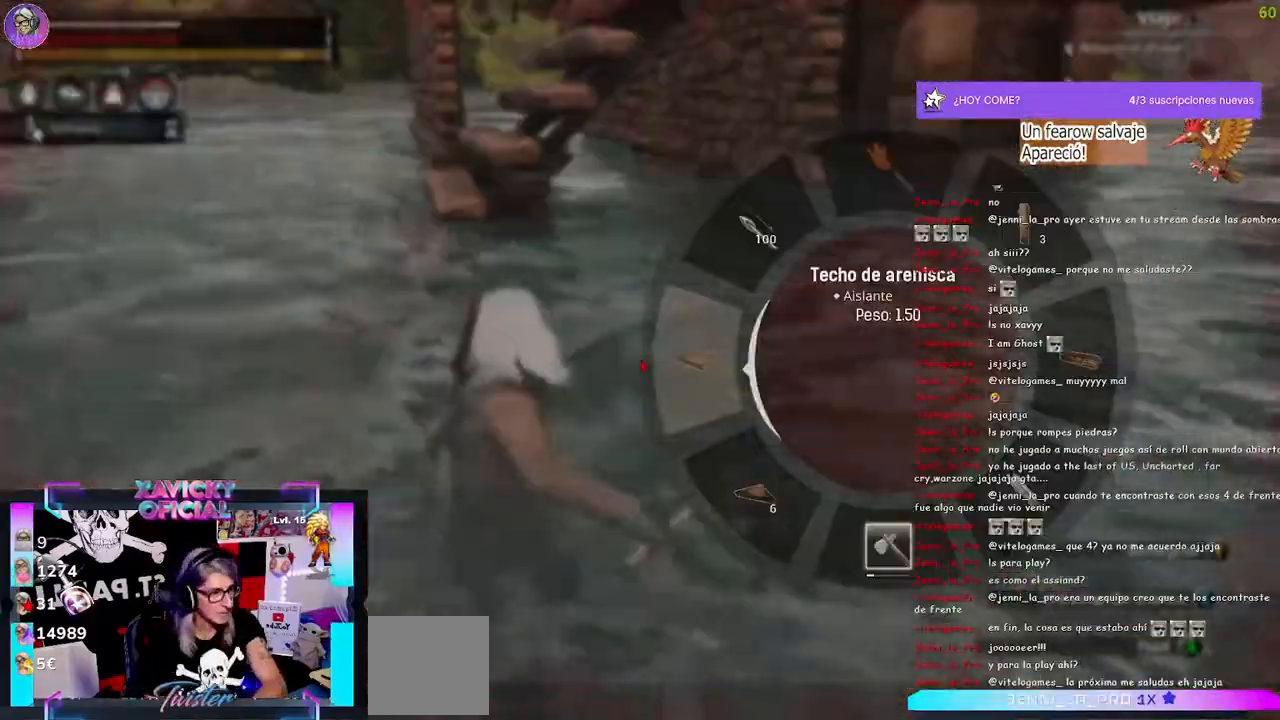
{"buttons": ["L1"], "left_stick": "center", "right_stick": "right", "events": [[167, "right_stick", "up"], [233, "right_stick", "up-right"], [400, "right_stick", "right"]]}
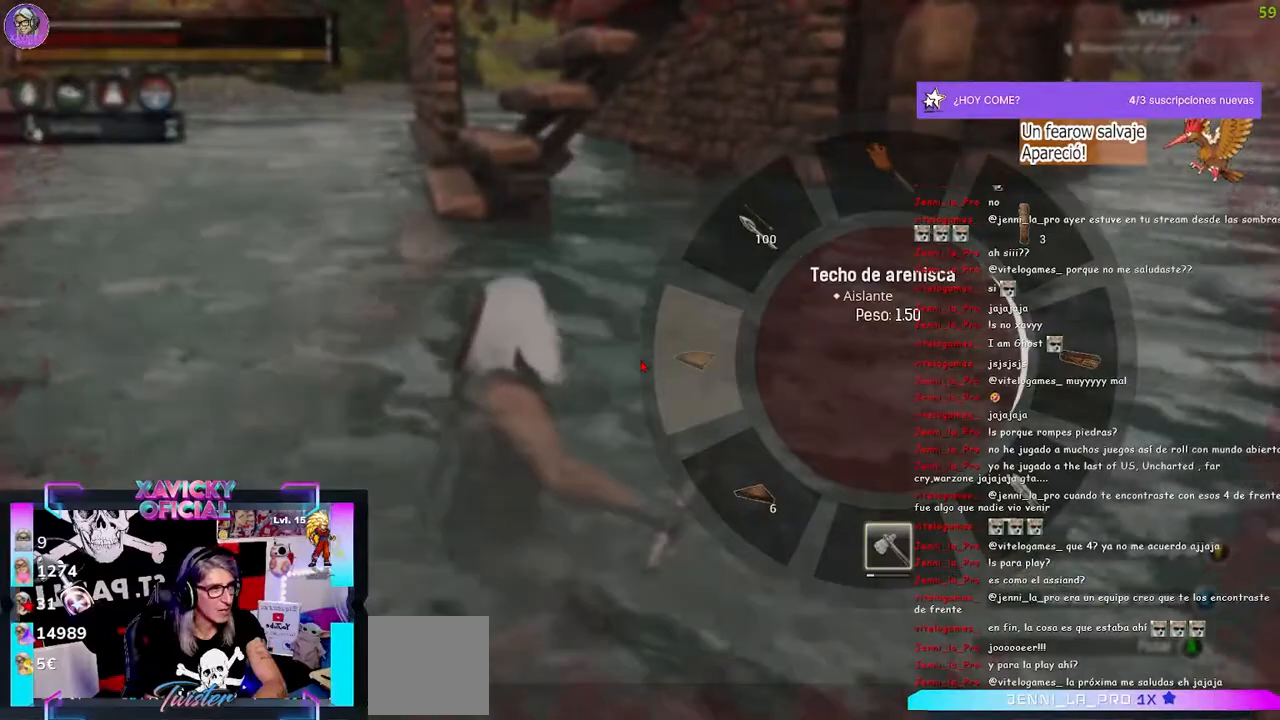
{"buttons": [], "left_stick": "down-left", "right_stick": "right", "events": [[433, "L1", "up"], [500, "left_stick", "down-left"]]}
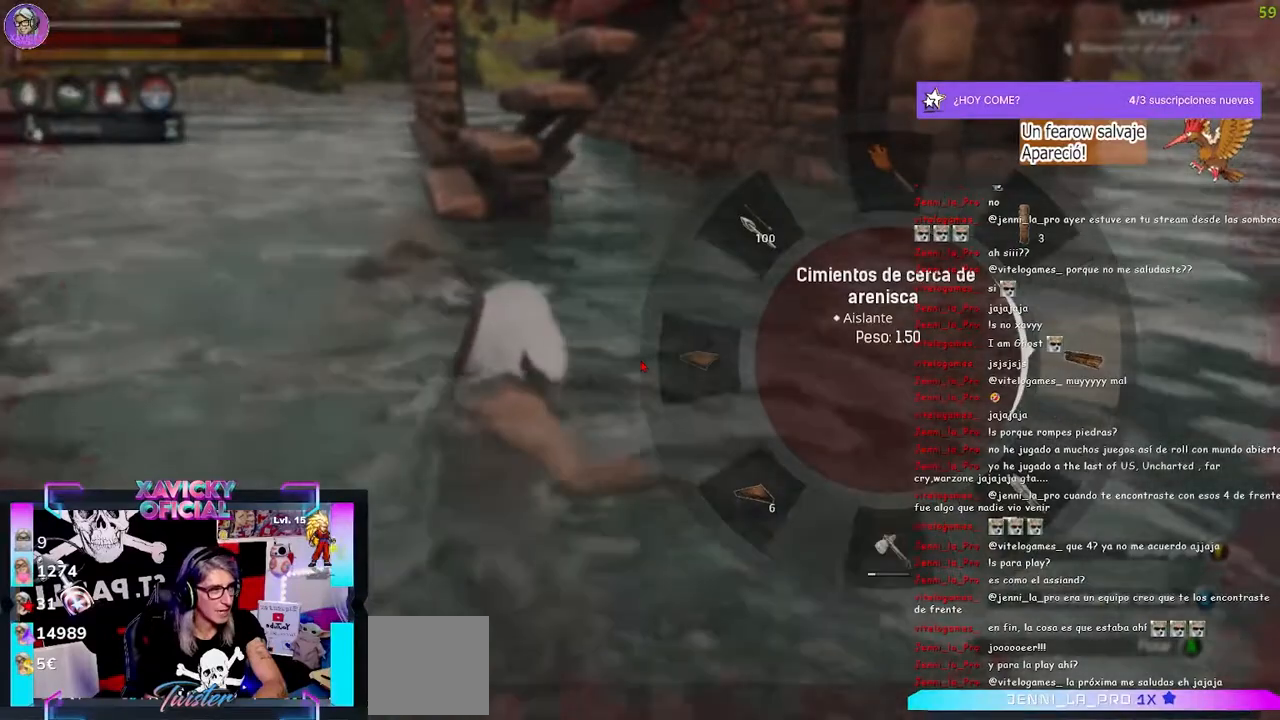
{"buttons": [], "left_stick": "left", "right_stick": "right", "events": [[67, "left_stick", "left"], [100, "right_stick", "center"], [333, "right_stick", "right"]]}
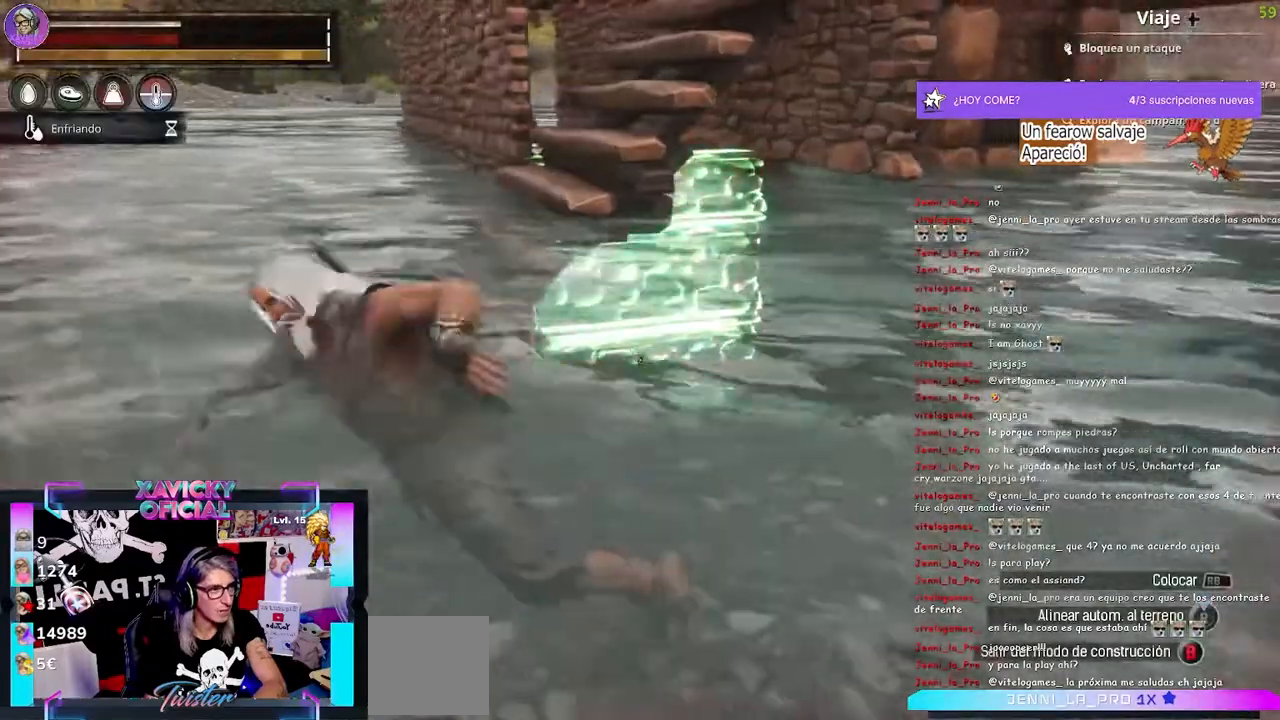
{"buttons": [], "left_stick": "left", "right_stick": "down-right", "events": [[200, "right_stick", "down-right"]]}
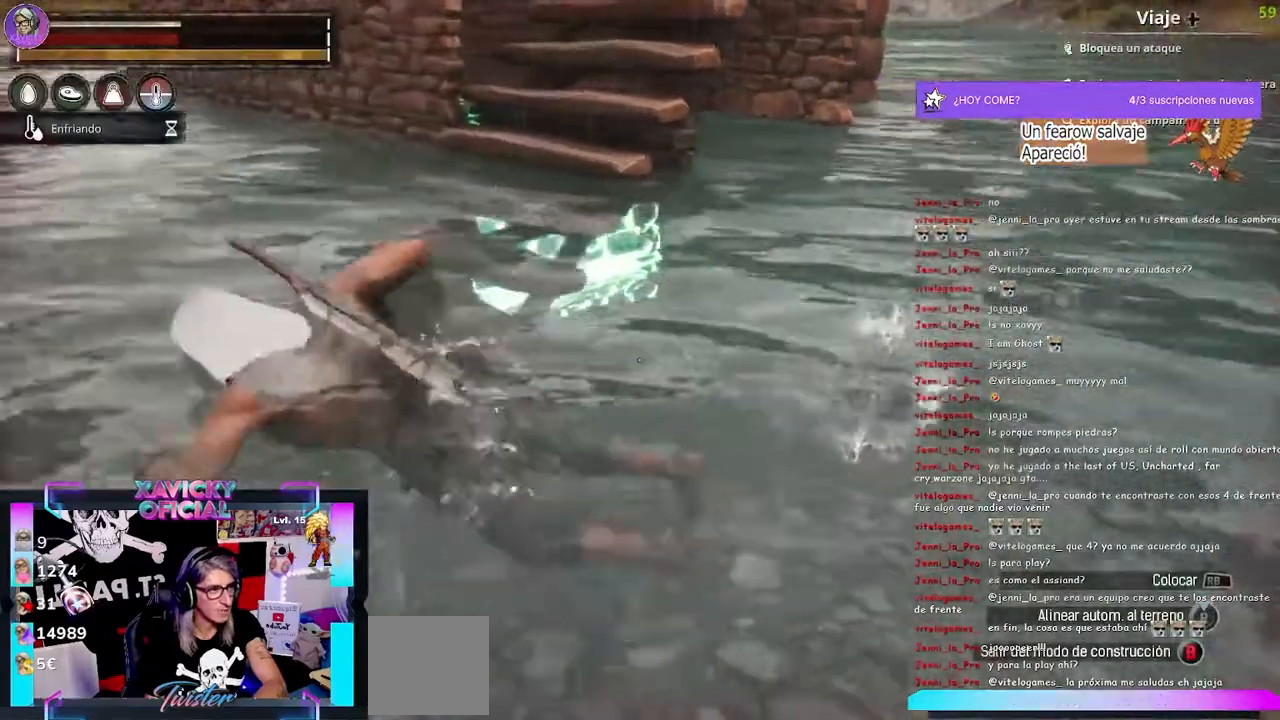
{"buttons": [], "left_stick": "center", "right_stick": "center", "events": [[167, "left_stick", "center"], [333, "right_stick", "center"]]}
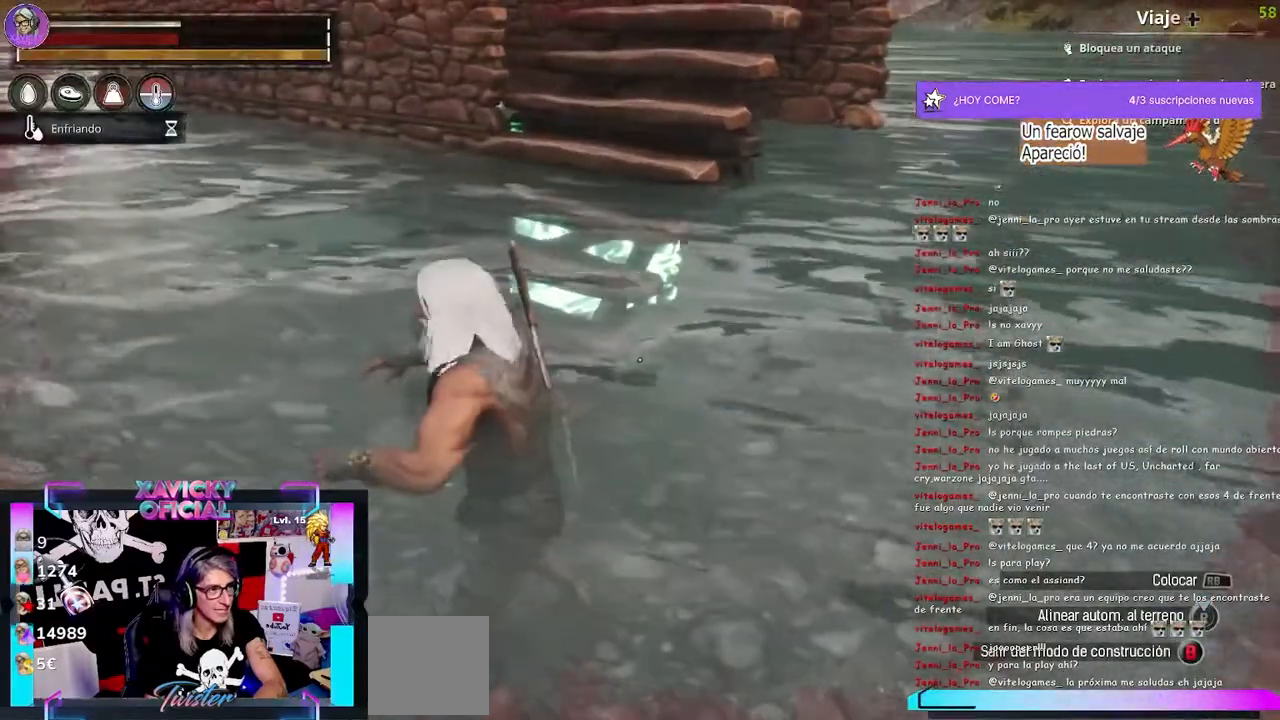
{"buttons": [], "left_stick": "center", "right_stick": "right", "events": [[100, "right_stick", "down-right"], [367, "right_stick", "right"]]}
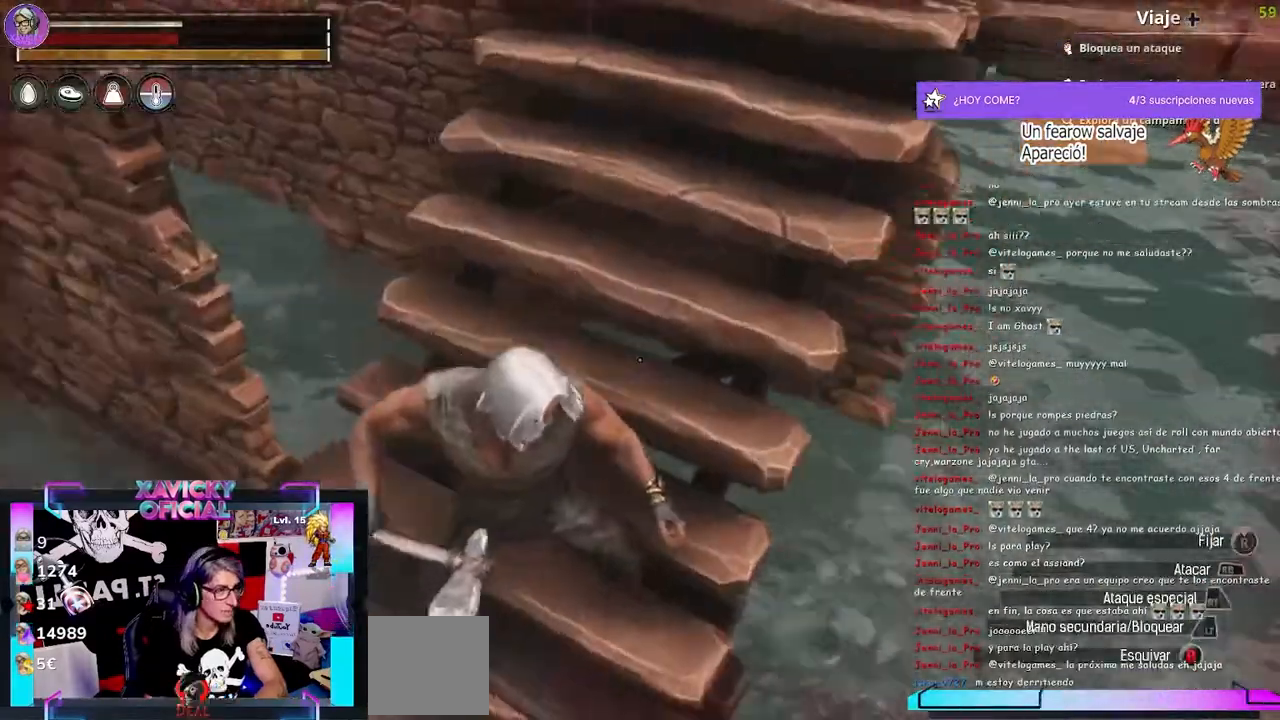
{"buttons": [], "left_stick": "center", "right_stick": "up-right"}
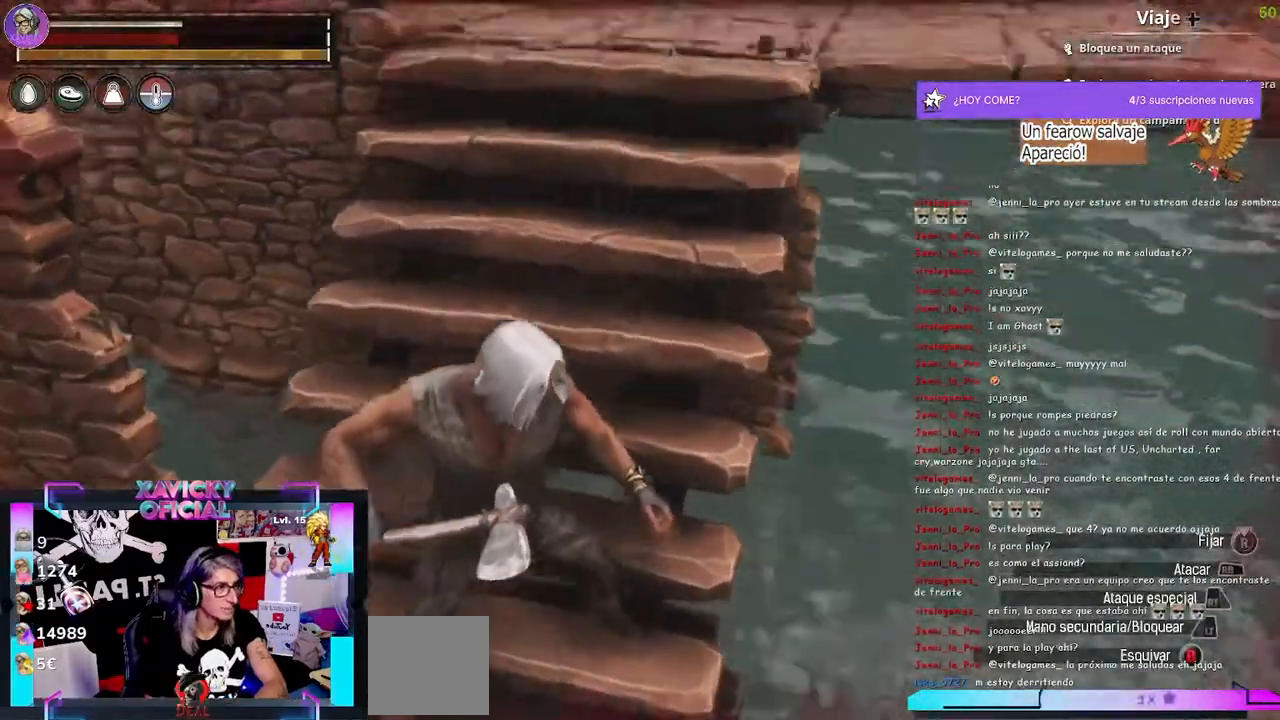
{"buttons": ["L1"], "left_stick": "center", "right_stick": "center", "events": [[267, "L1", "down"], [367, "right_stick", "center"]]}
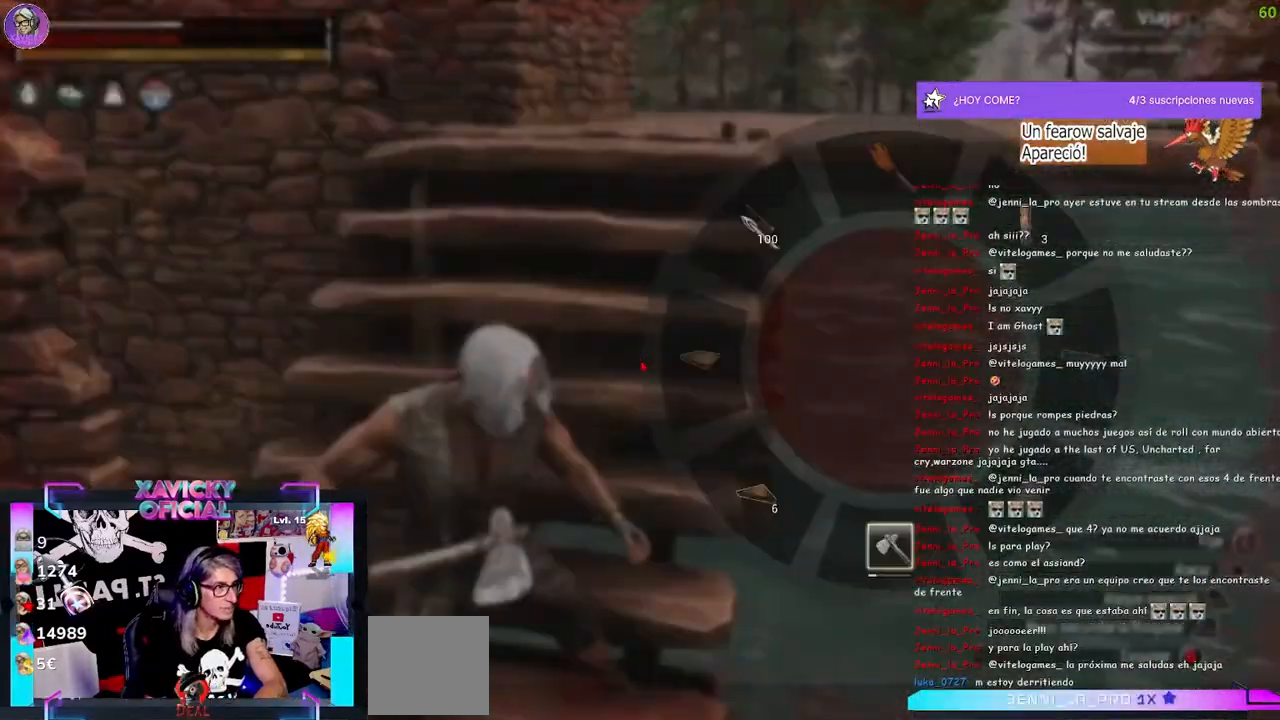
{"buttons": ["L1"], "left_stick": "center", "right_stick": "center", "events": []}
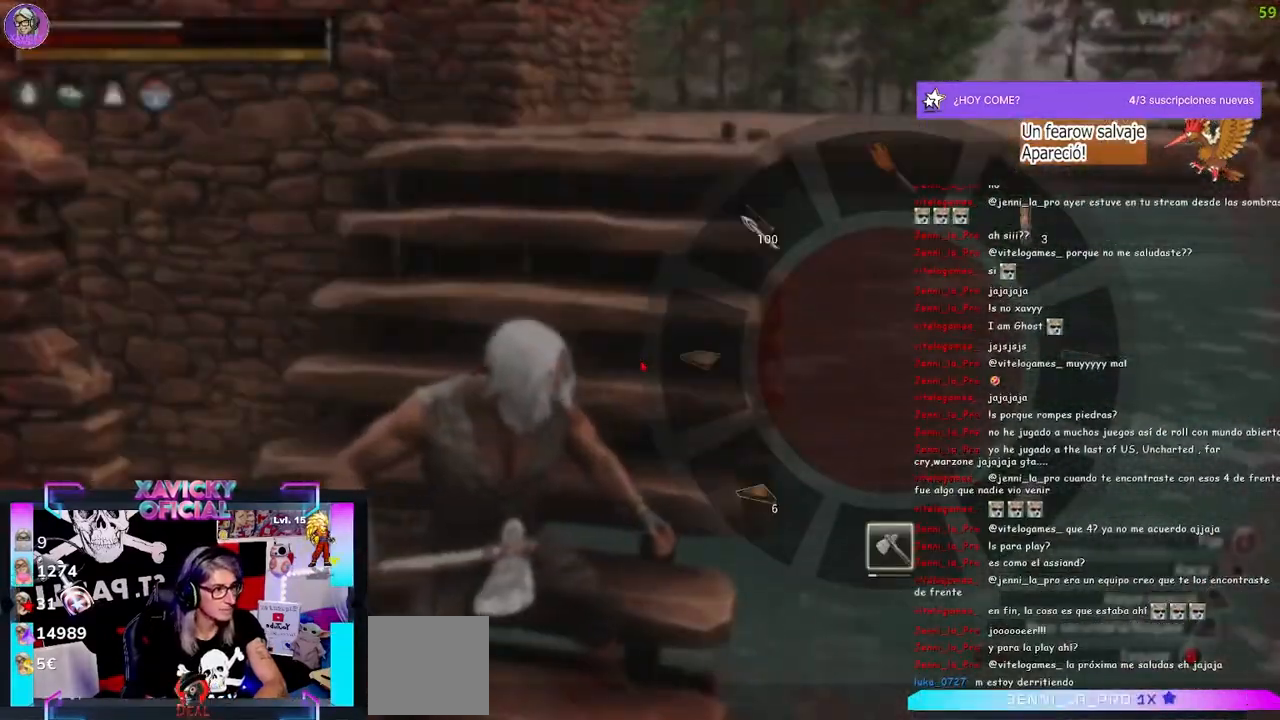
{"buttons": [], "left_stick": "center", "right_stick": "center", "events": [[300, "L1", "up"]]}
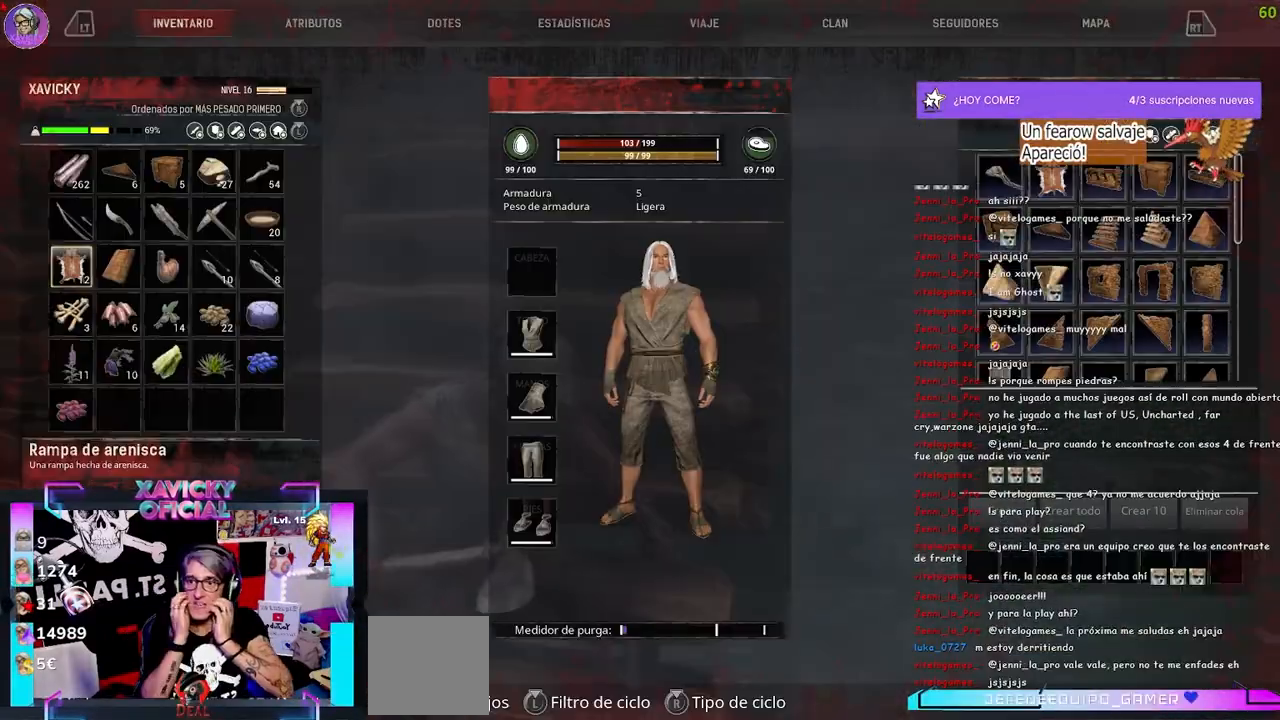
{"buttons": [], "left_stick": "center", "right_stick": "center", "events": []}
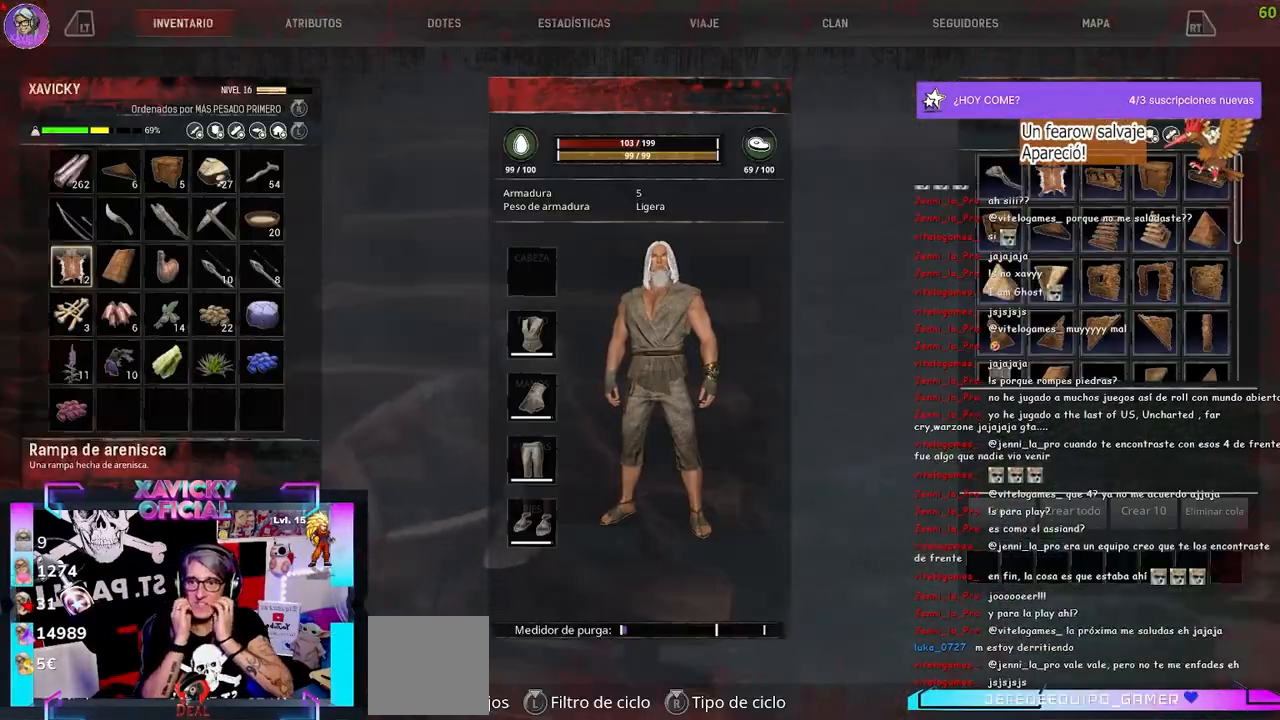
{"buttons": [], "left_stick": "center", "right_stick": "center", "events": []}